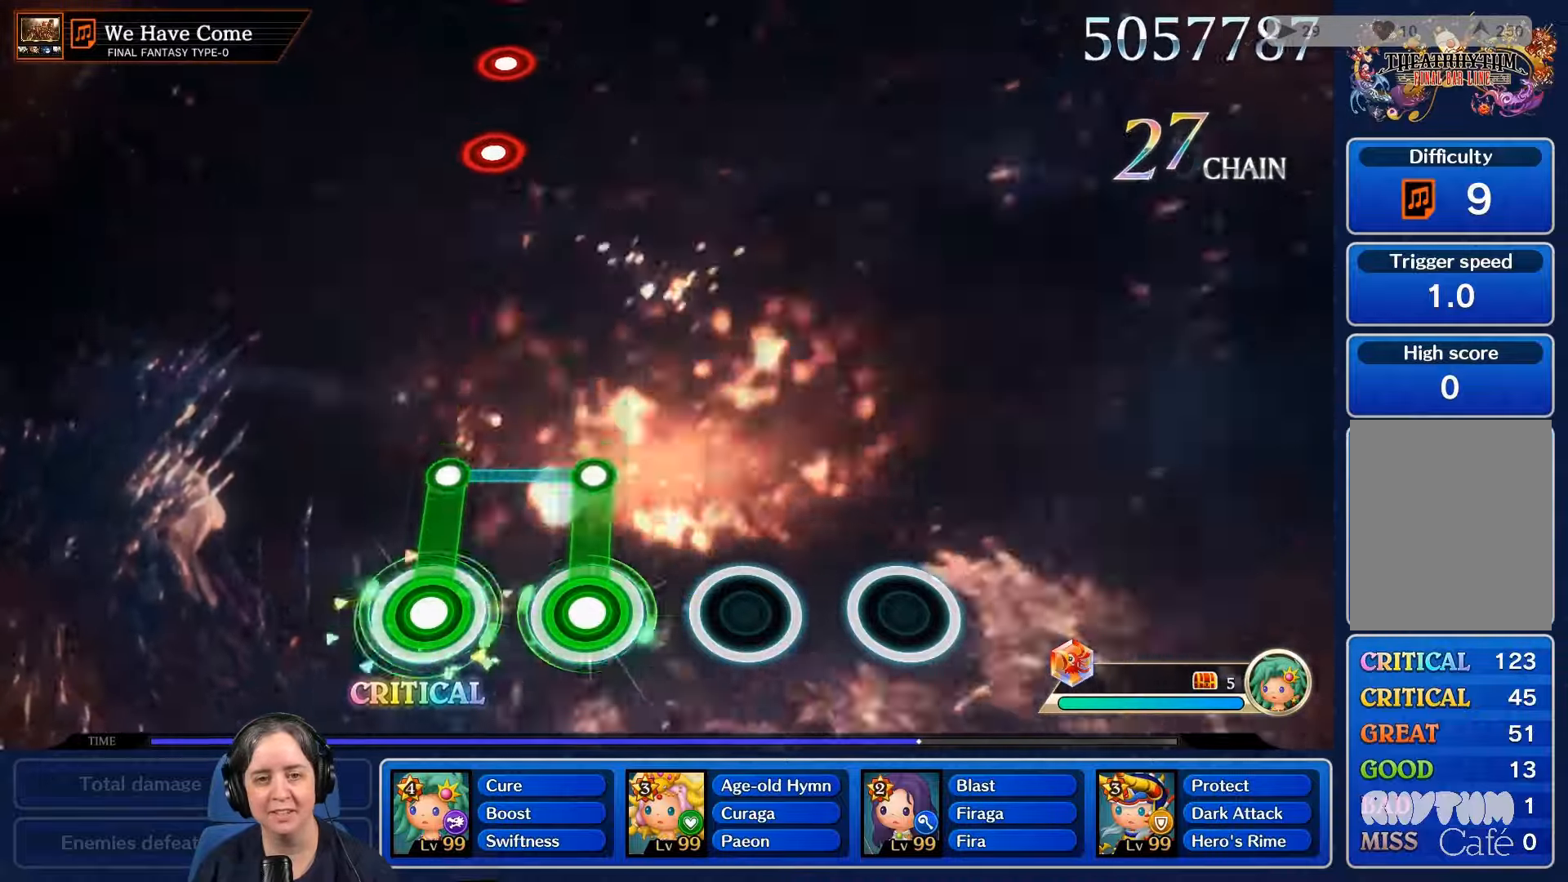
Gameplay with a controller (Nintendo layout); each line is a JSON object with the inputs held at the frame after it. "events" lists button and stick changes between this image and that frame as [ms after this image, input, new state], when the widget could be followed in between. Not read: L3 R3 SELECT START.
{"buttons": [], "left_stick": "center", "right_stick": "center", "events": [[266, "R2", "up"], [300, "L2", "up"]]}
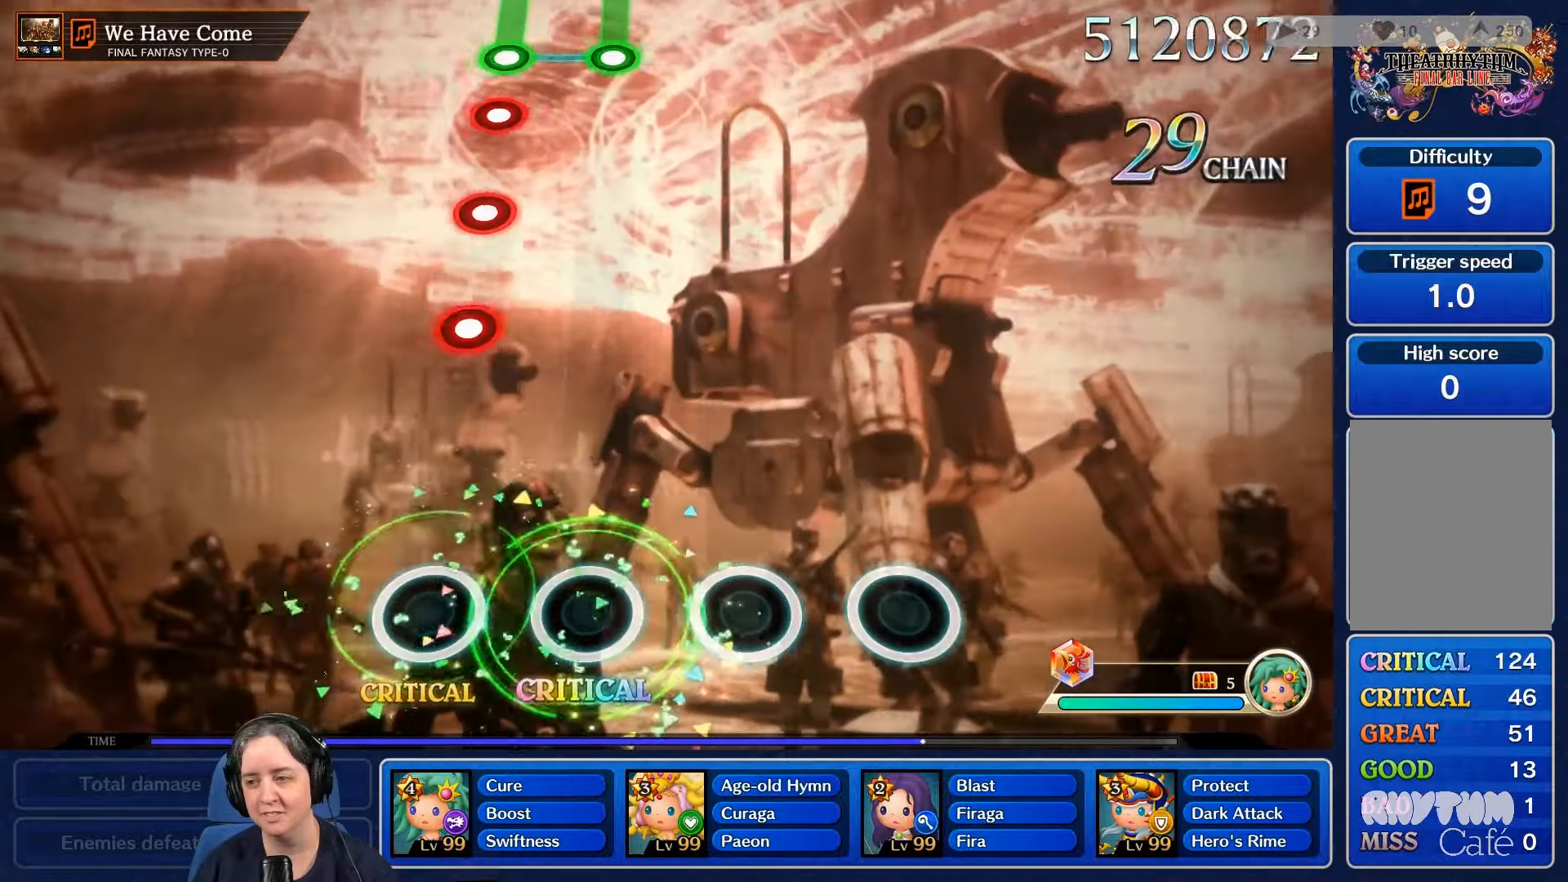
{"buttons": [], "left_stick": "center", "right_stick": "center", "events": []}
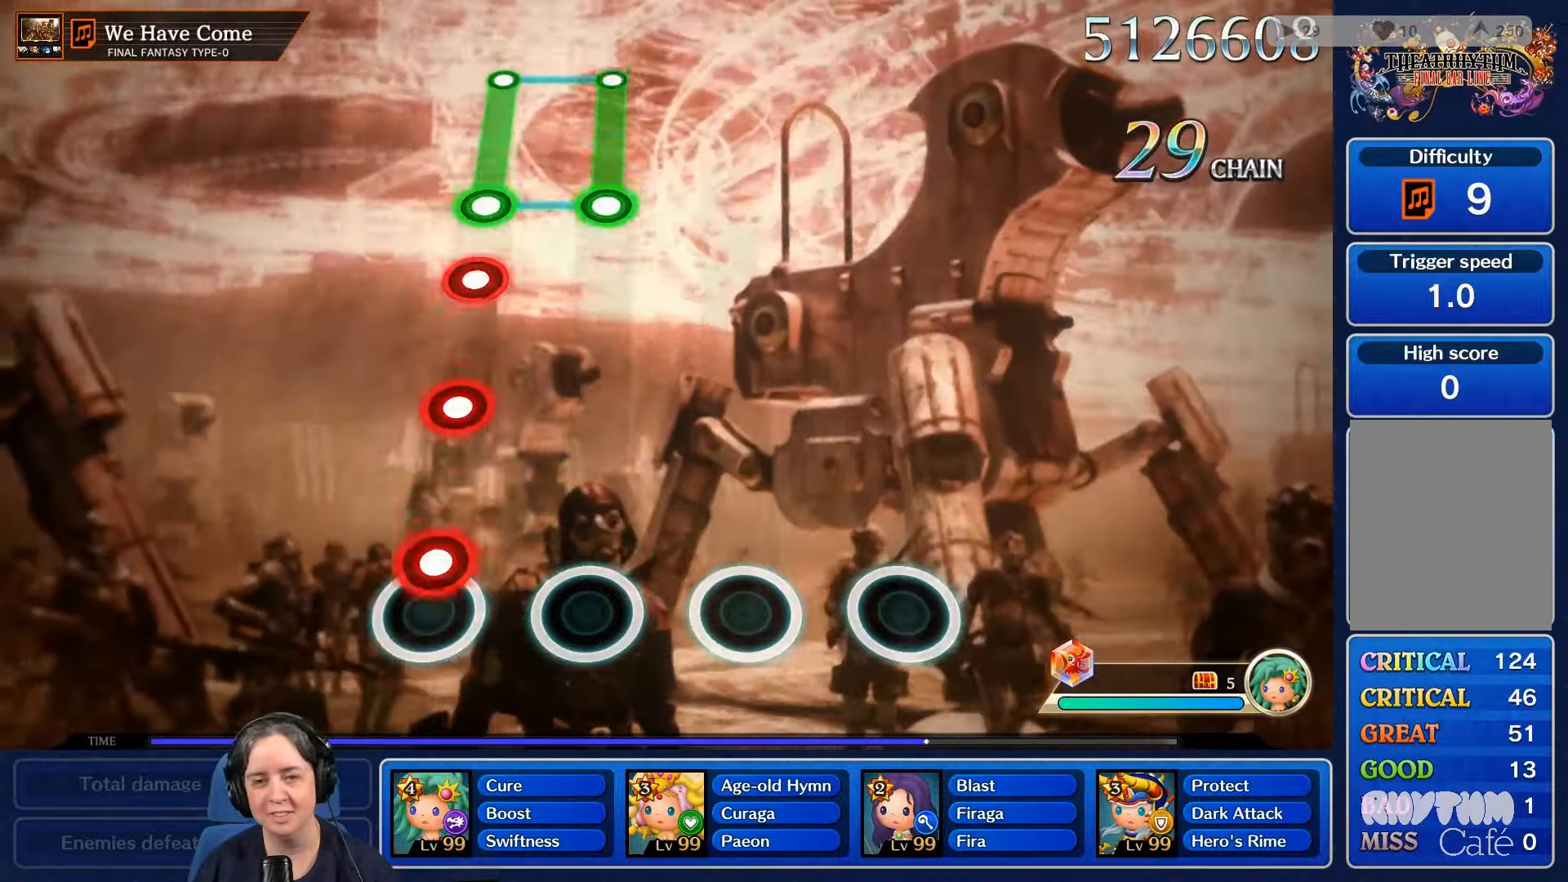
{"buttons": ["L2"], "left_stick": "center", "right_stick": "center", "events": [[166, "R2", "down"], [300, "R2", "up"], [433, "L2", "down"]]}
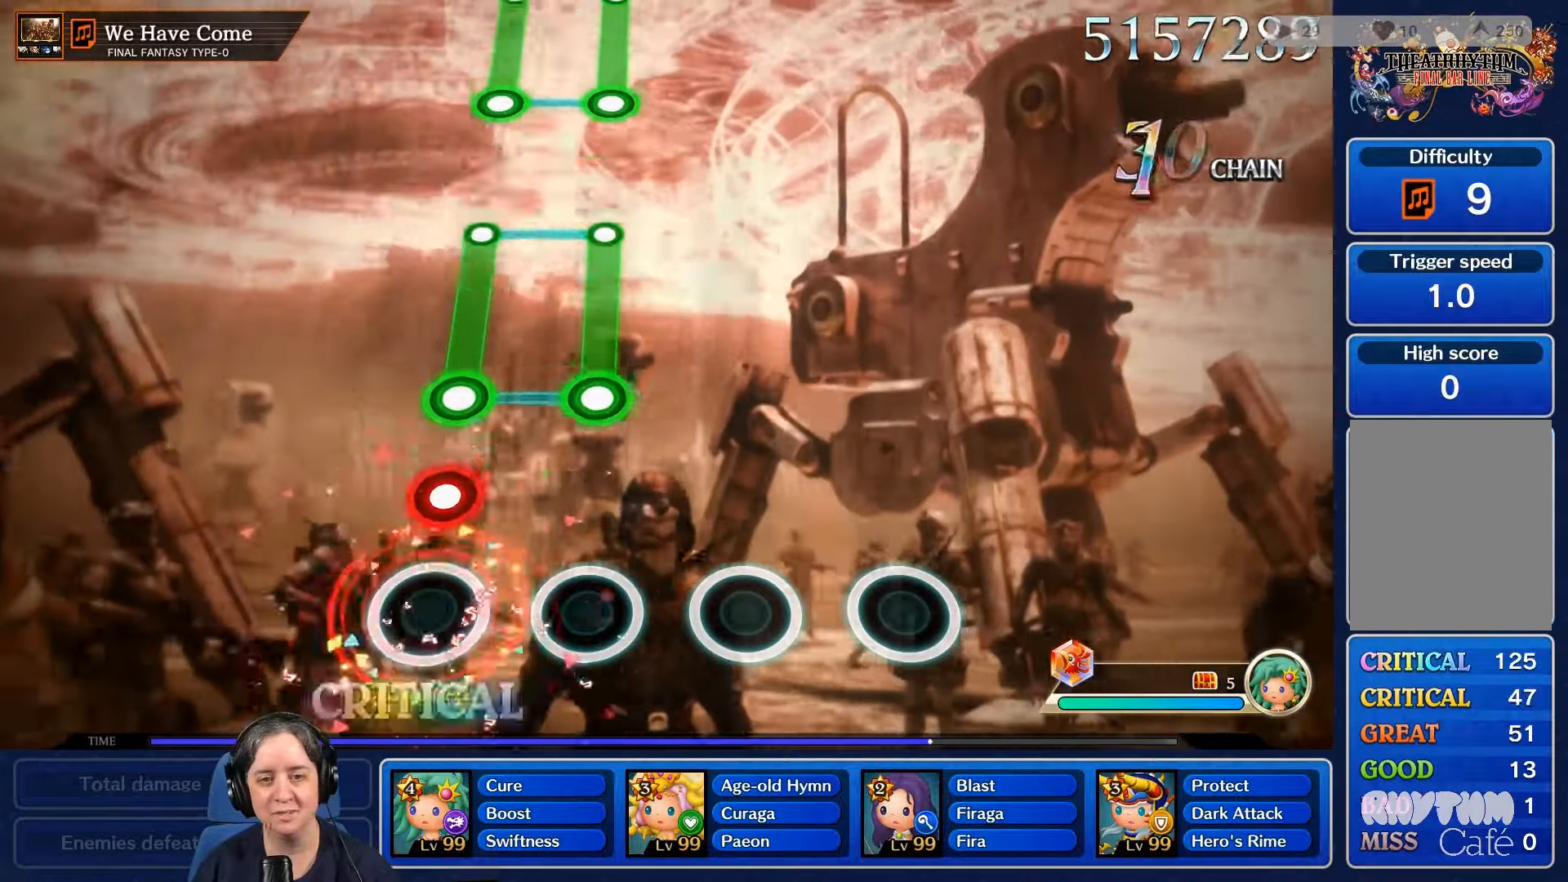
{"buttons": ["L2", "R2"], "left_stick": "center", "right_stick": "center", "events": [[100, "L2", "up"], [200, "R2", "down"], [300, "R2", "up"], [466, "L2", "down"], [466, "R2", "down"]]}
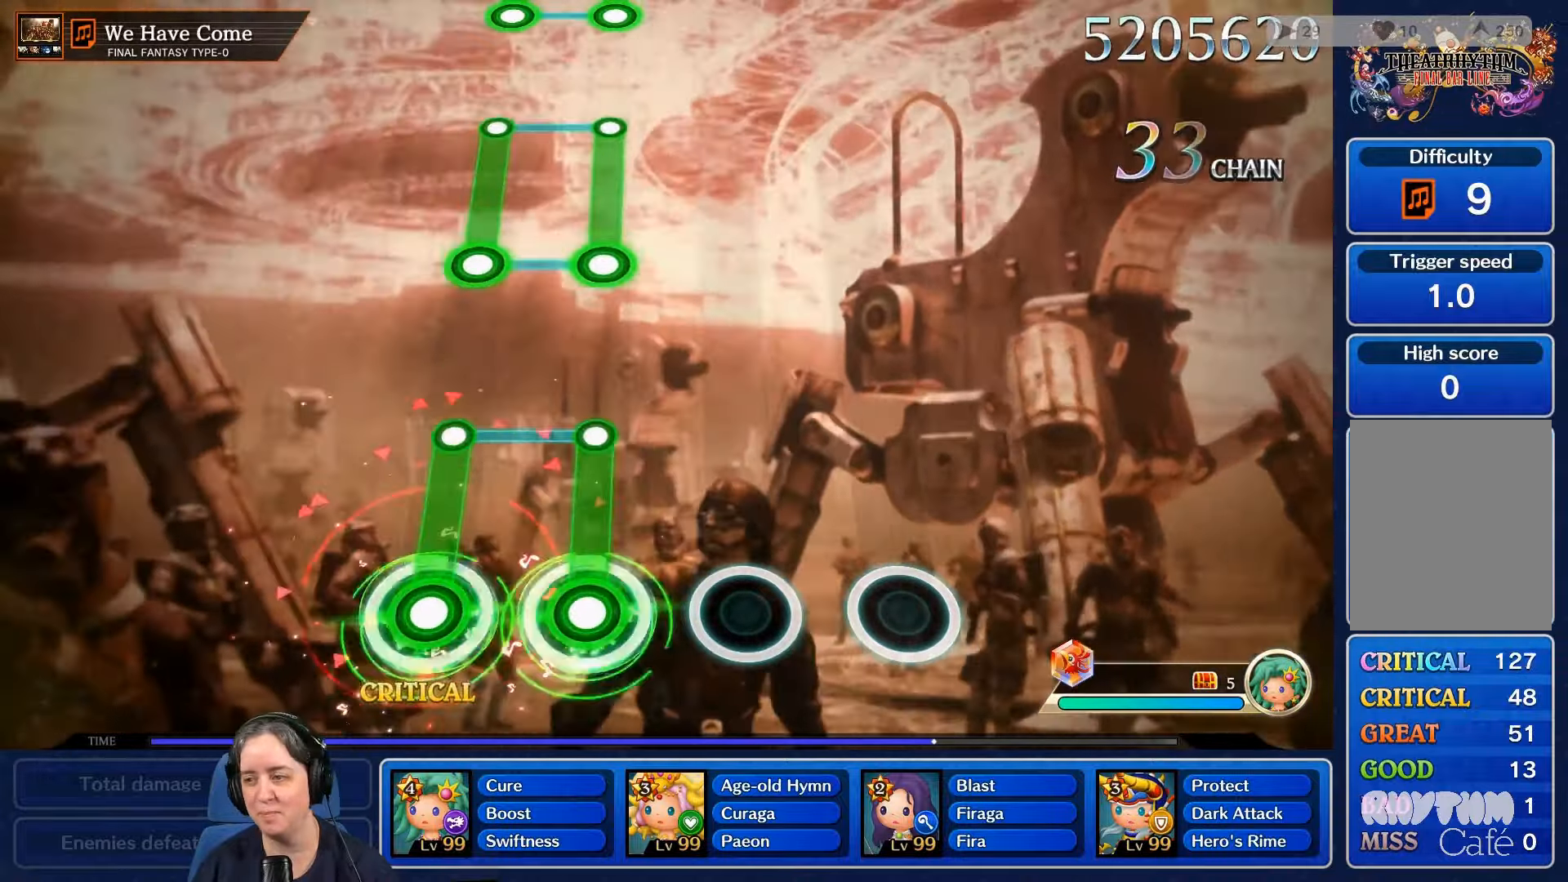
{"buttons": [], "left_stick": "center", "right_stick": "center", "events": [[500, "L2", "up"], [500, "R2", "up"]]}
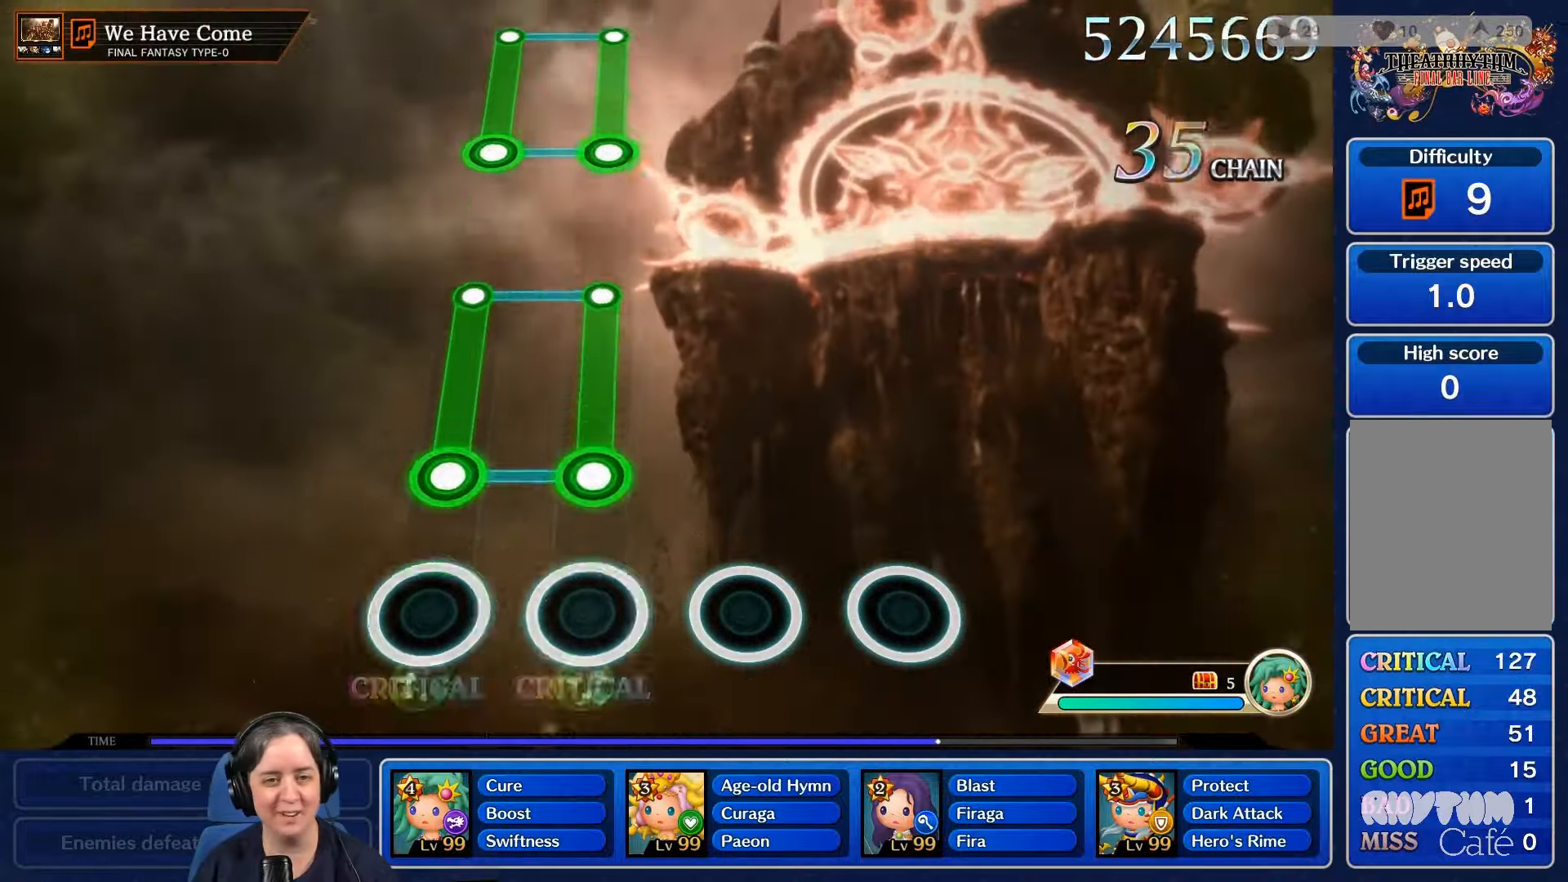
{"buttons": ["L2", "R2"], "left_stick": "center", "right_stick": "center", "events": [[233, "L2", "down"], [266, "R2", "down"]]}
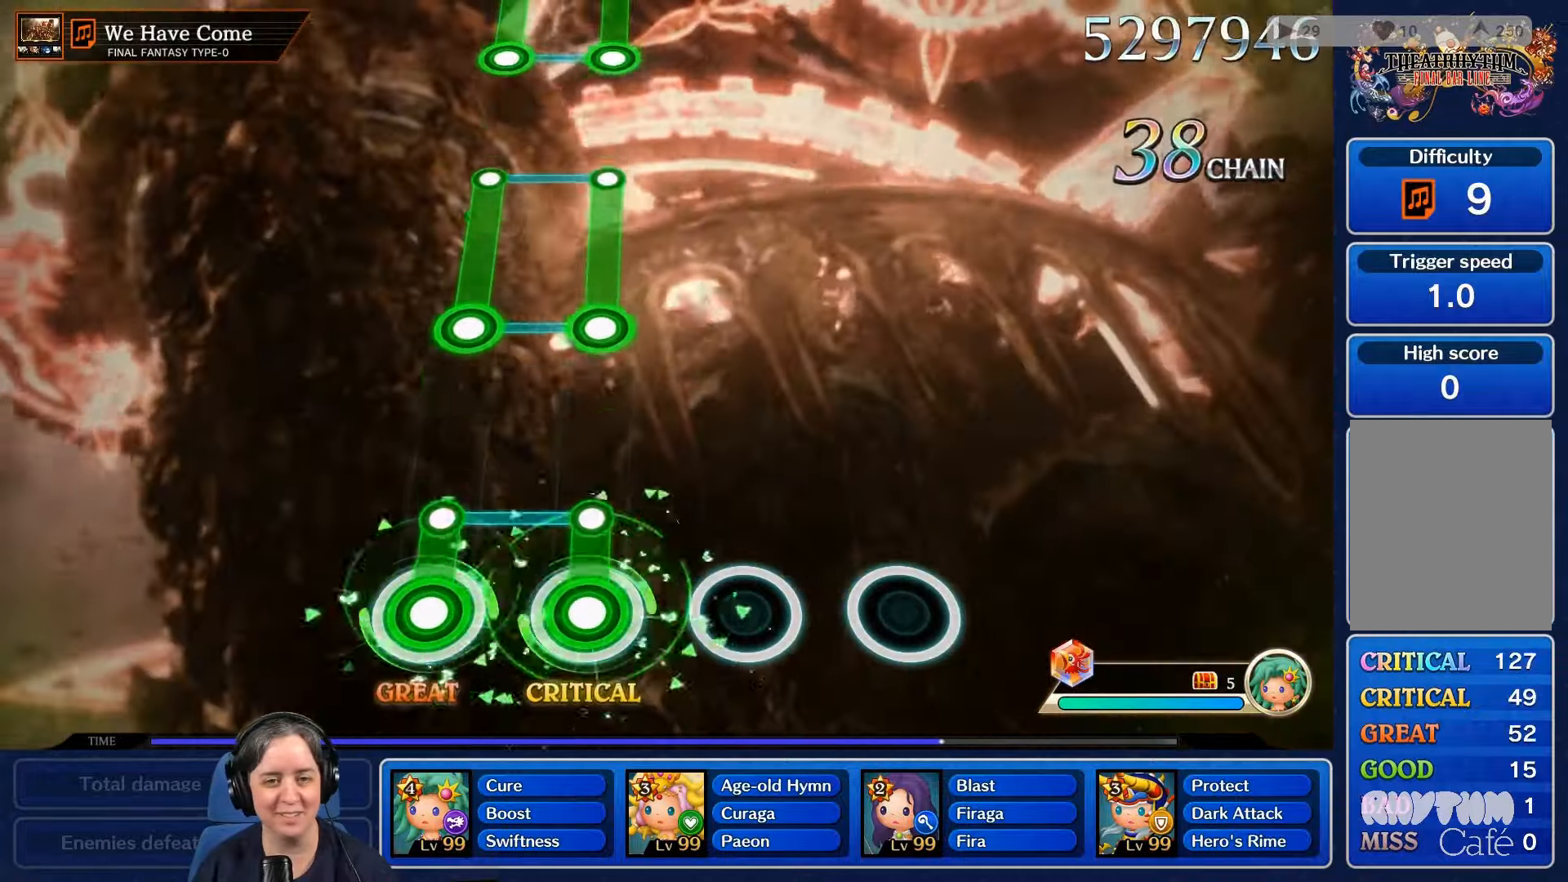
{"buttons": [], "left_stick": "center", "right_stick": "center", "events": [[133, "R2", "up"], [166, "L2", "up"]]}
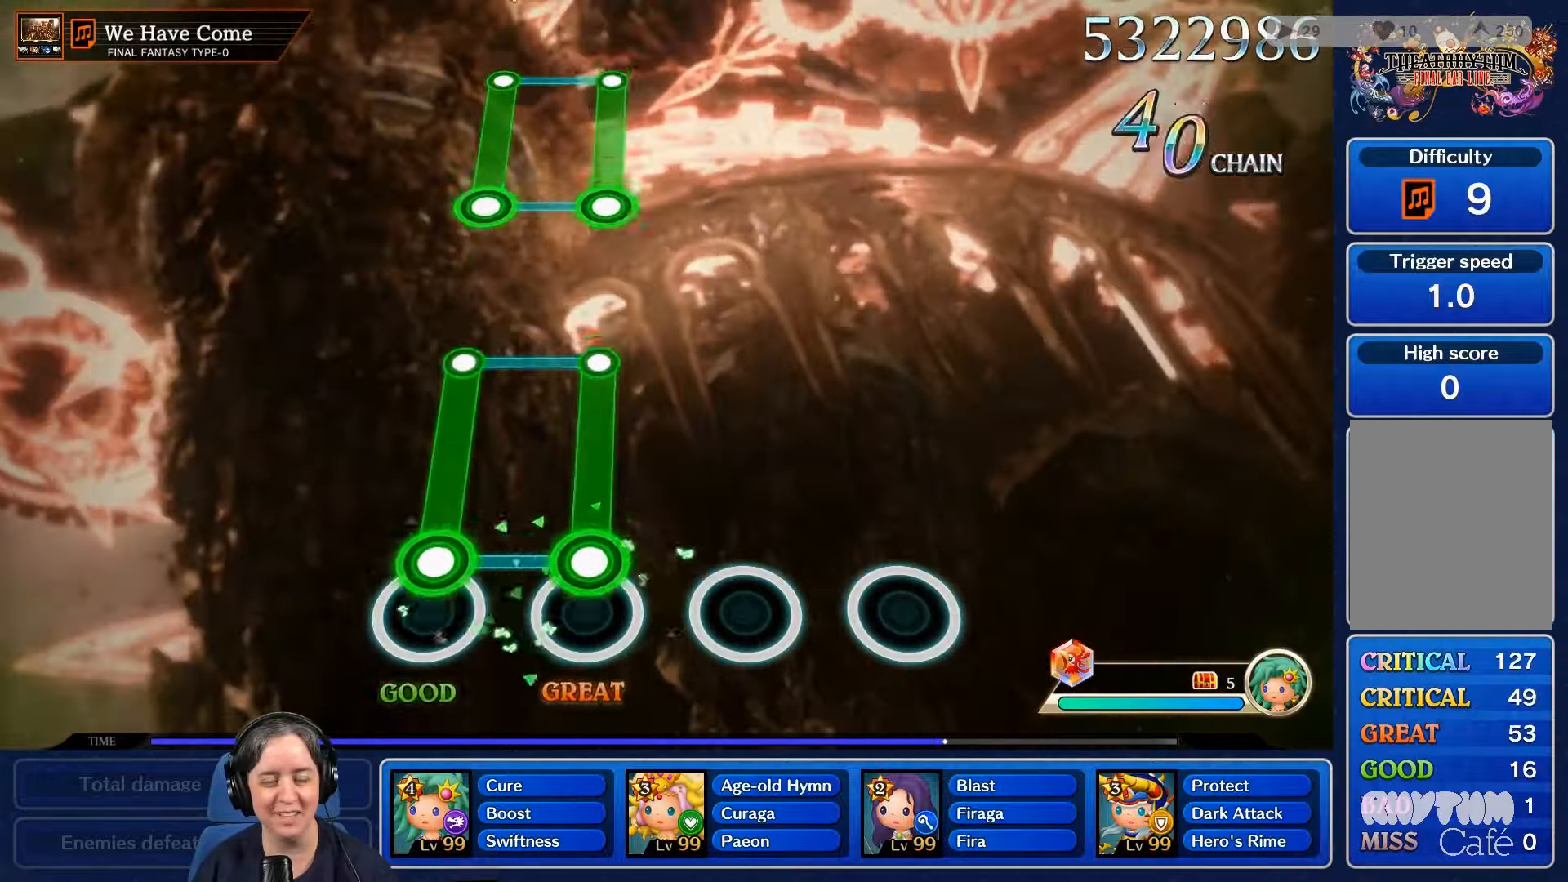
{"buttons": [], "left_stick": "center", "right_stick": "center", "events": [[100, "L2", "down"], [100, "R2", "down"], [467, "L2", "up"], [467, "R2", "up"]]}
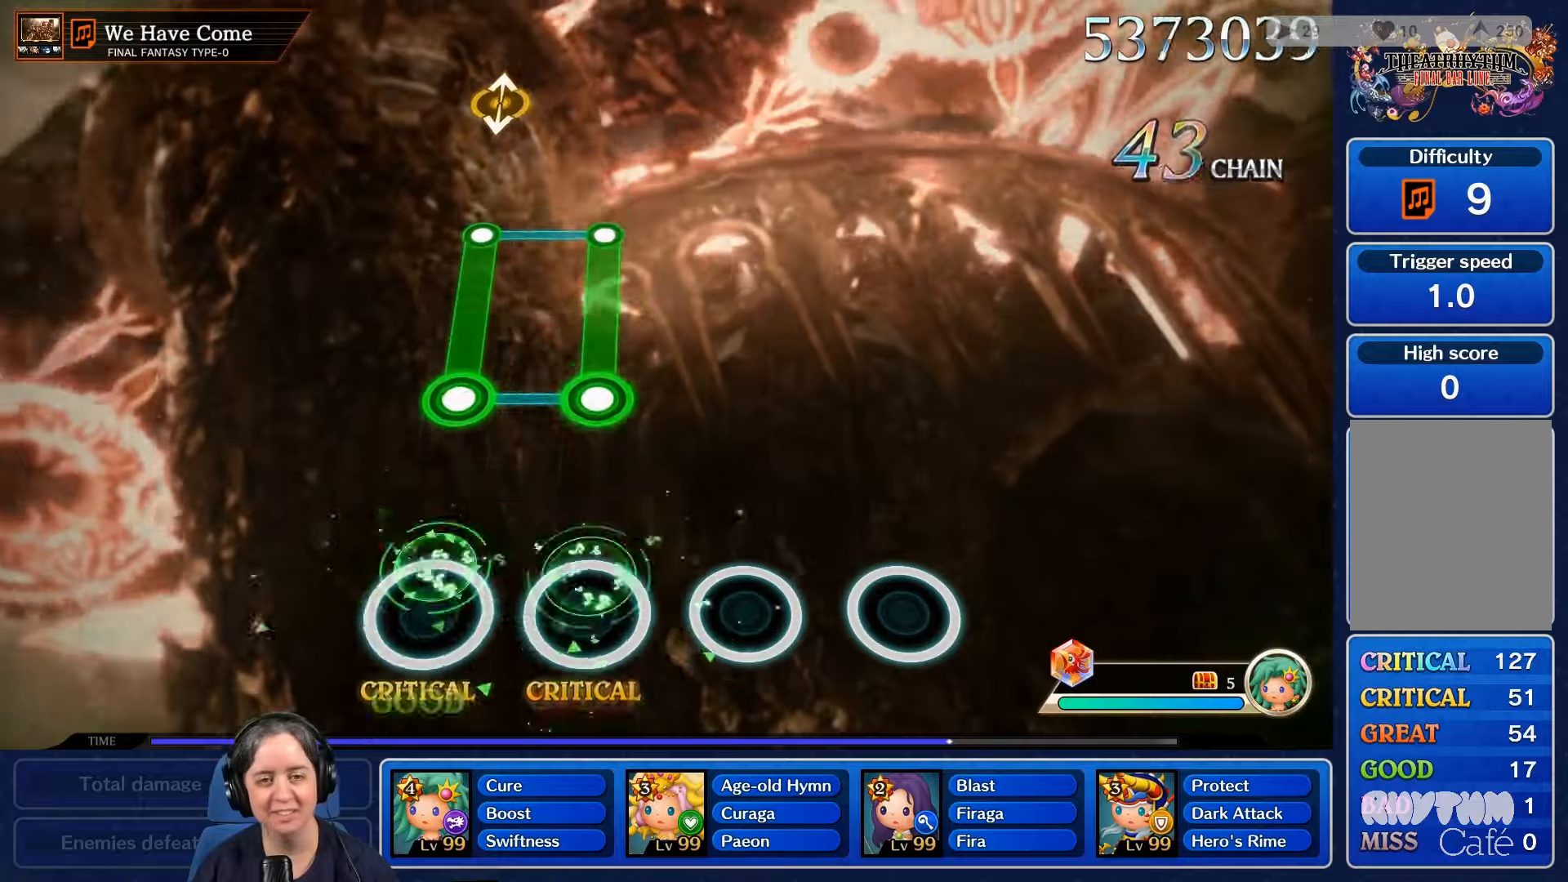
{"buttons": ["L2", "R2"], "left_stick": "center", "right_stick": "center", "events": [[433, "L2", "down"], [433, "R2", "down"]]}
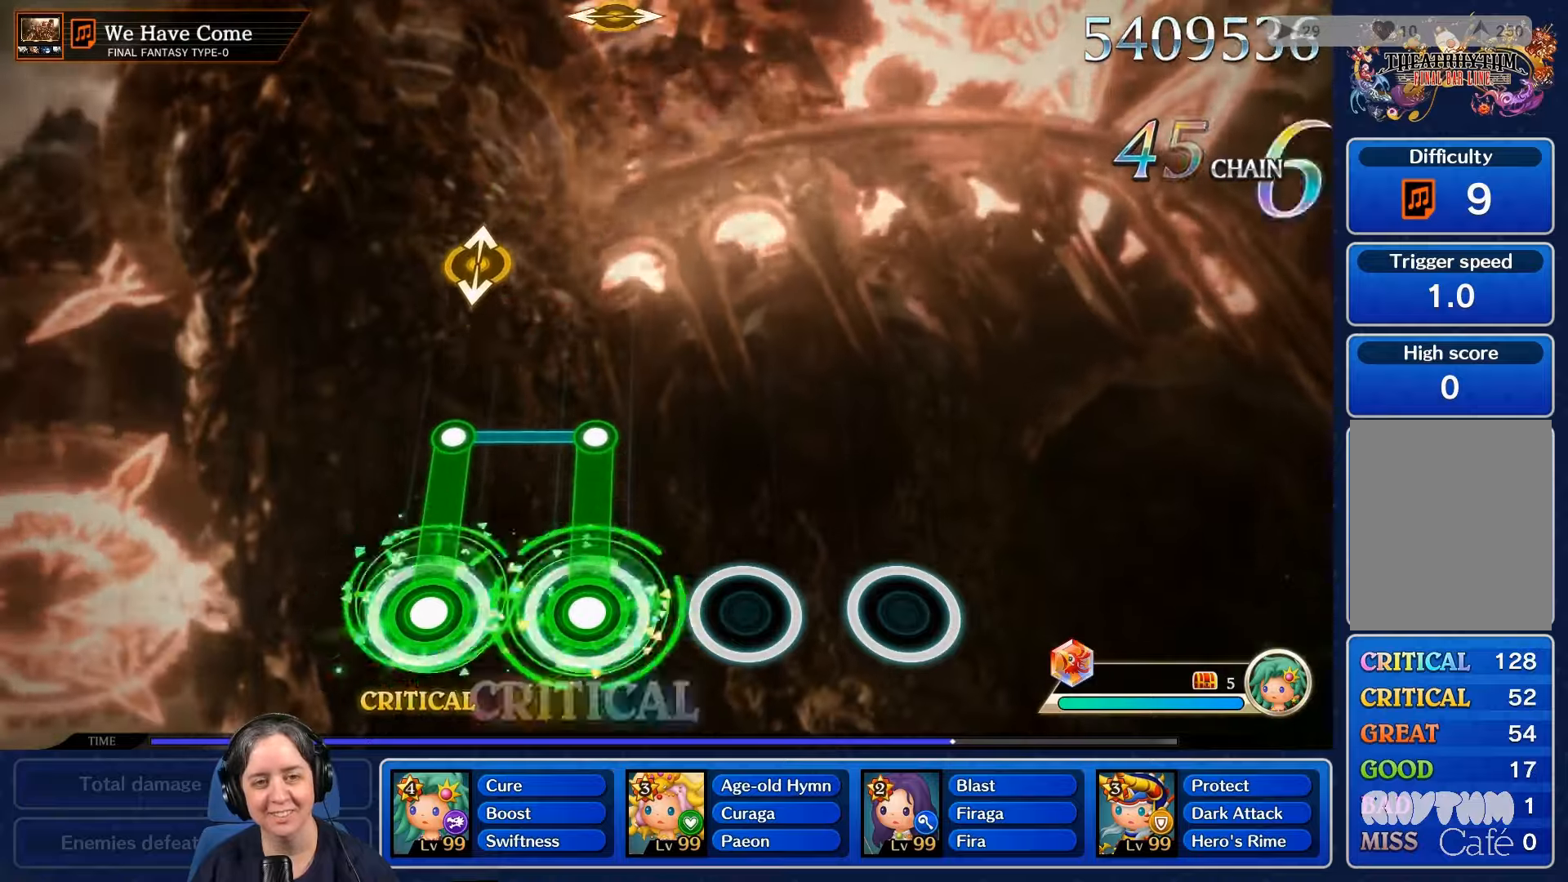
{"buttons": [], "left_stick": "center", "right_stick": "center", "events": [[300, "R2", "up"], [333, "L2", "up"]]}
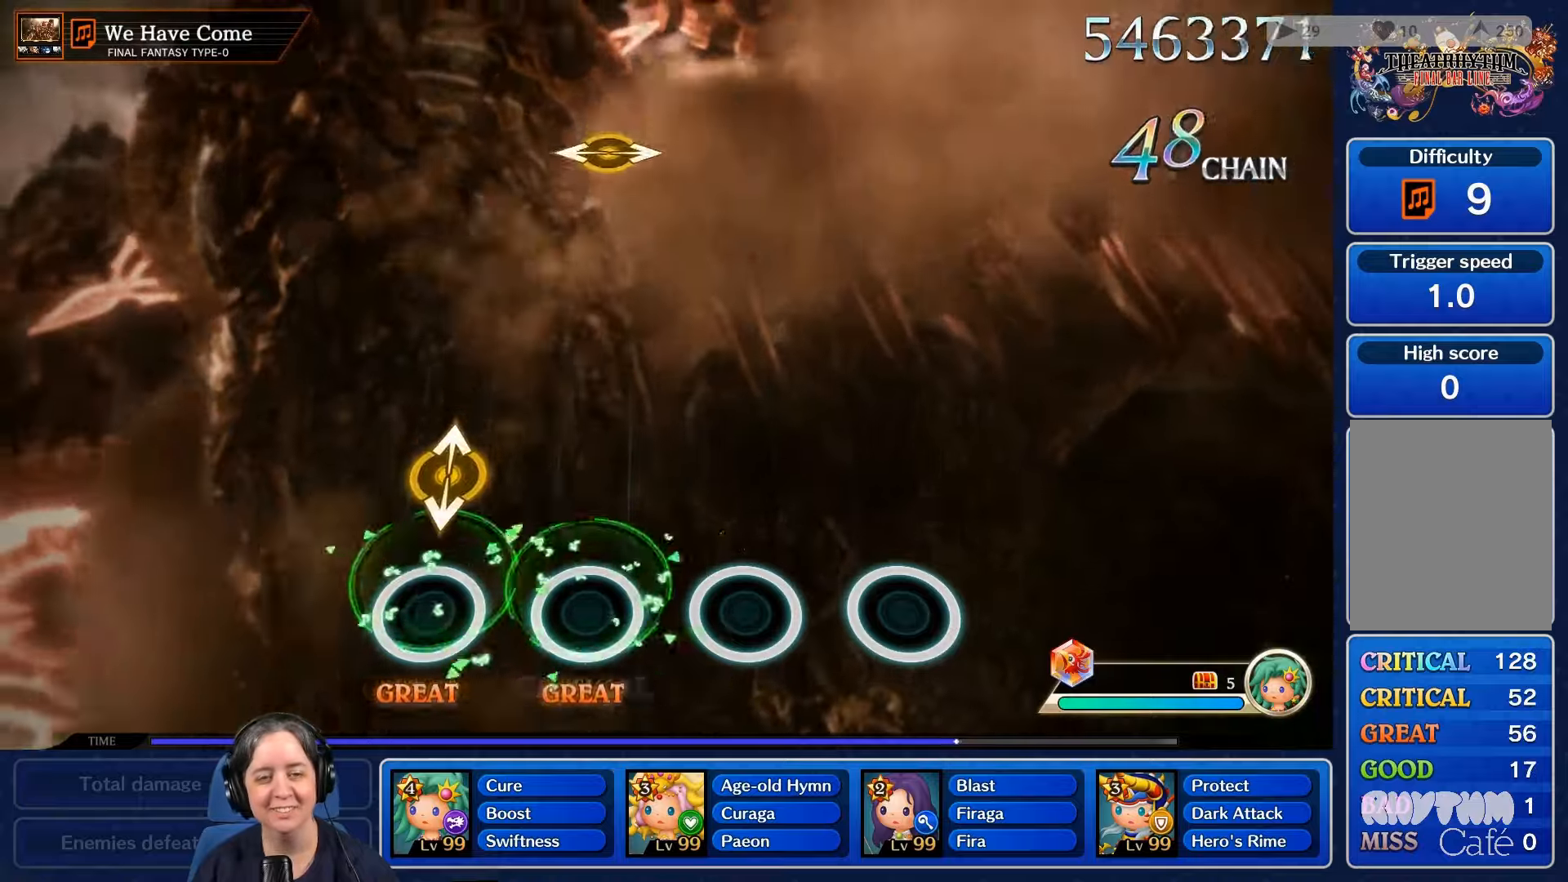
{"buttons": [], "left_stick": "center", "right_stick": "center"}
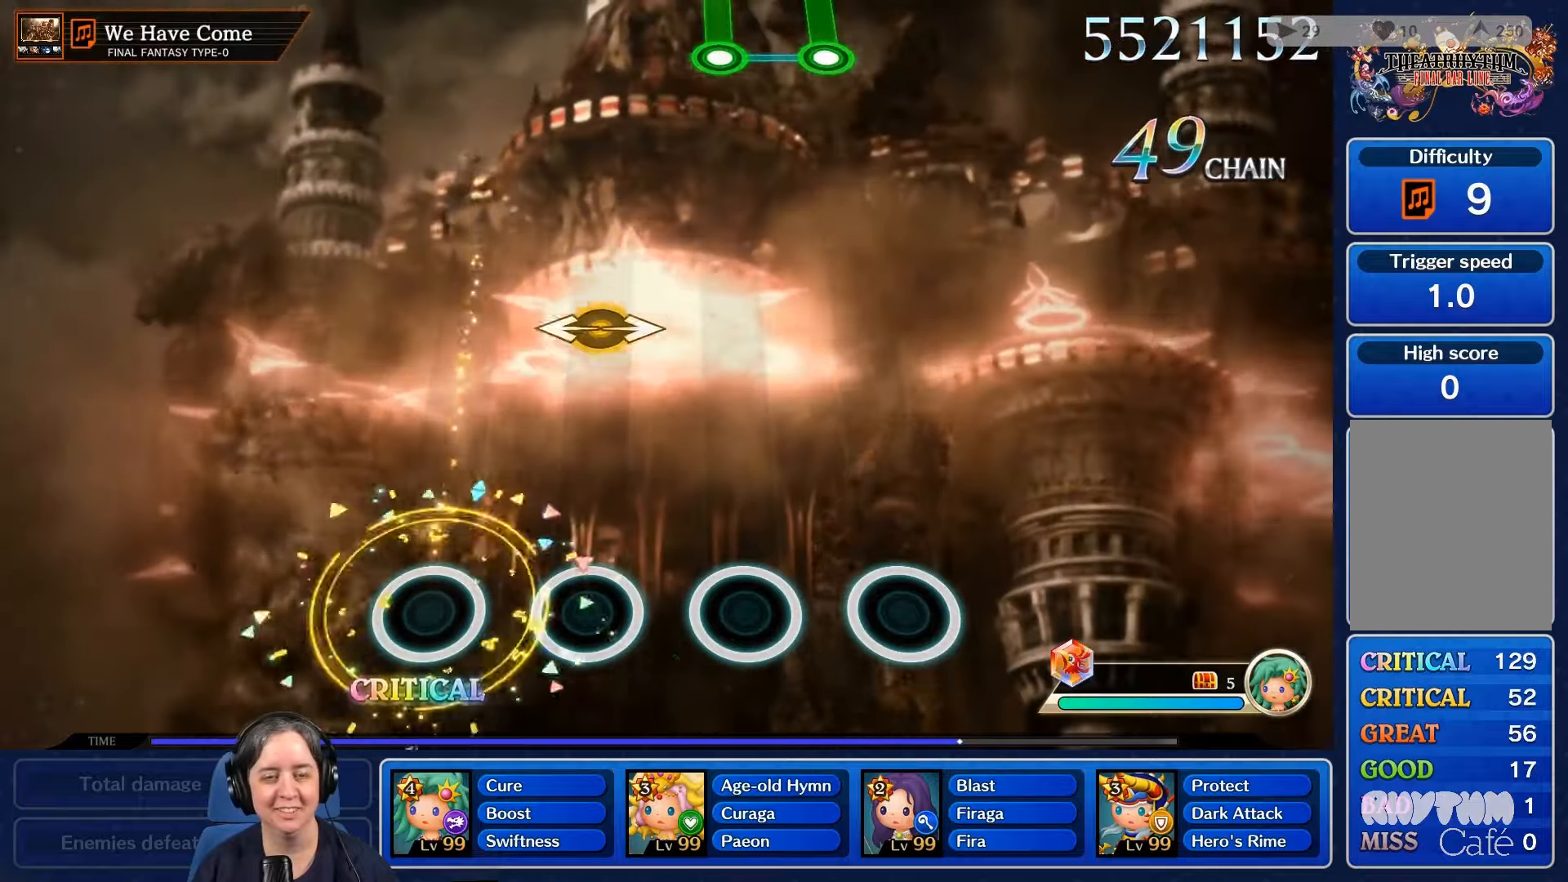
{"buttons": [], "left_stick": "center", "right_stick": "center", "events": []}
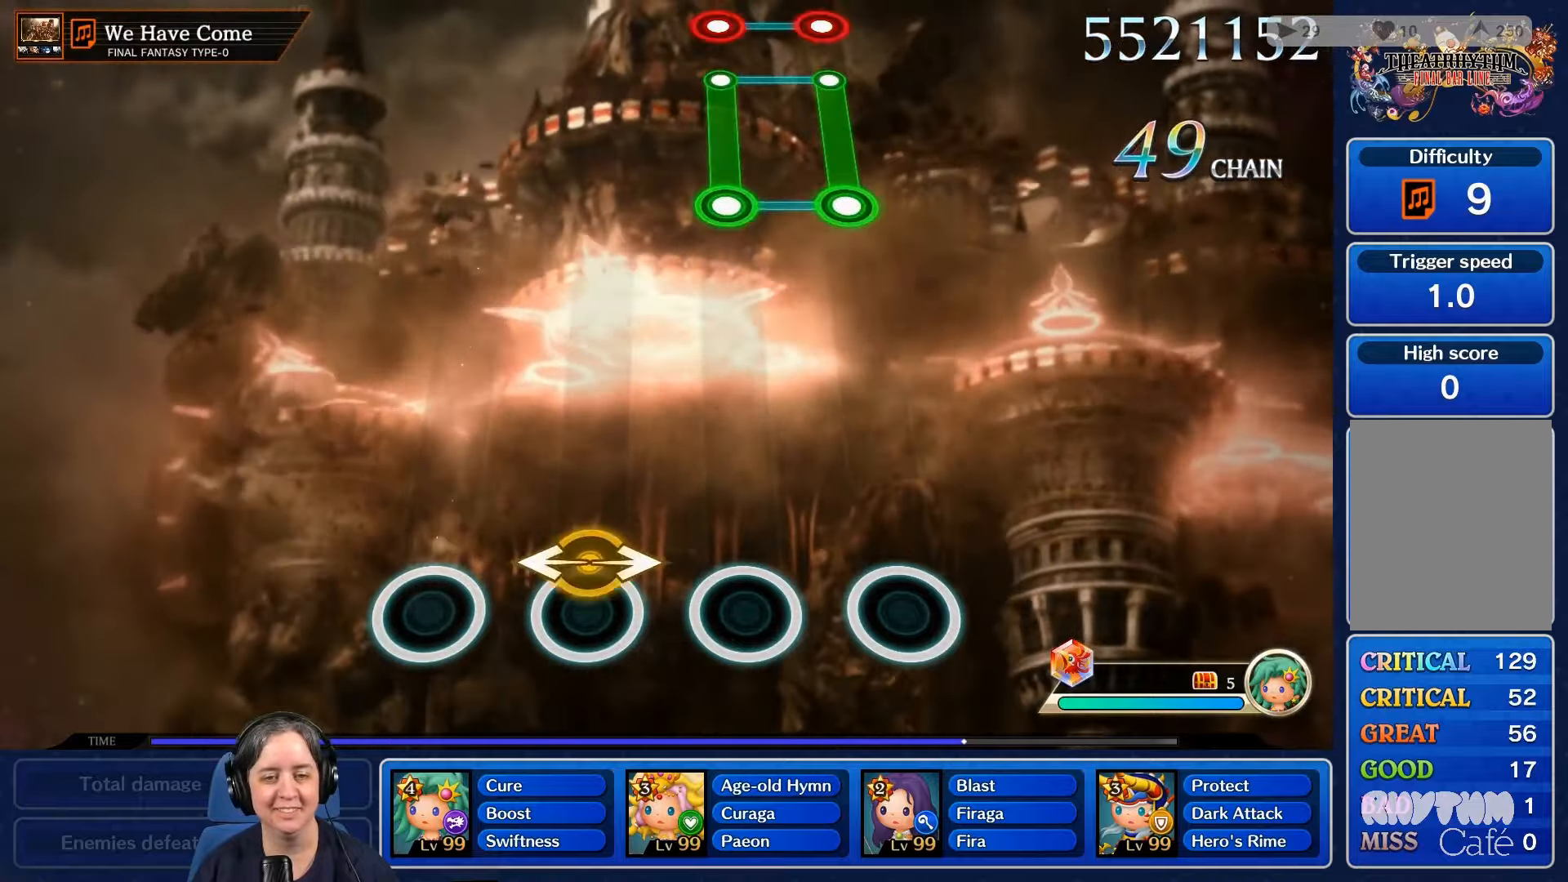
{"buttons": [], "left_stick": "center", "right_stick": "center"}
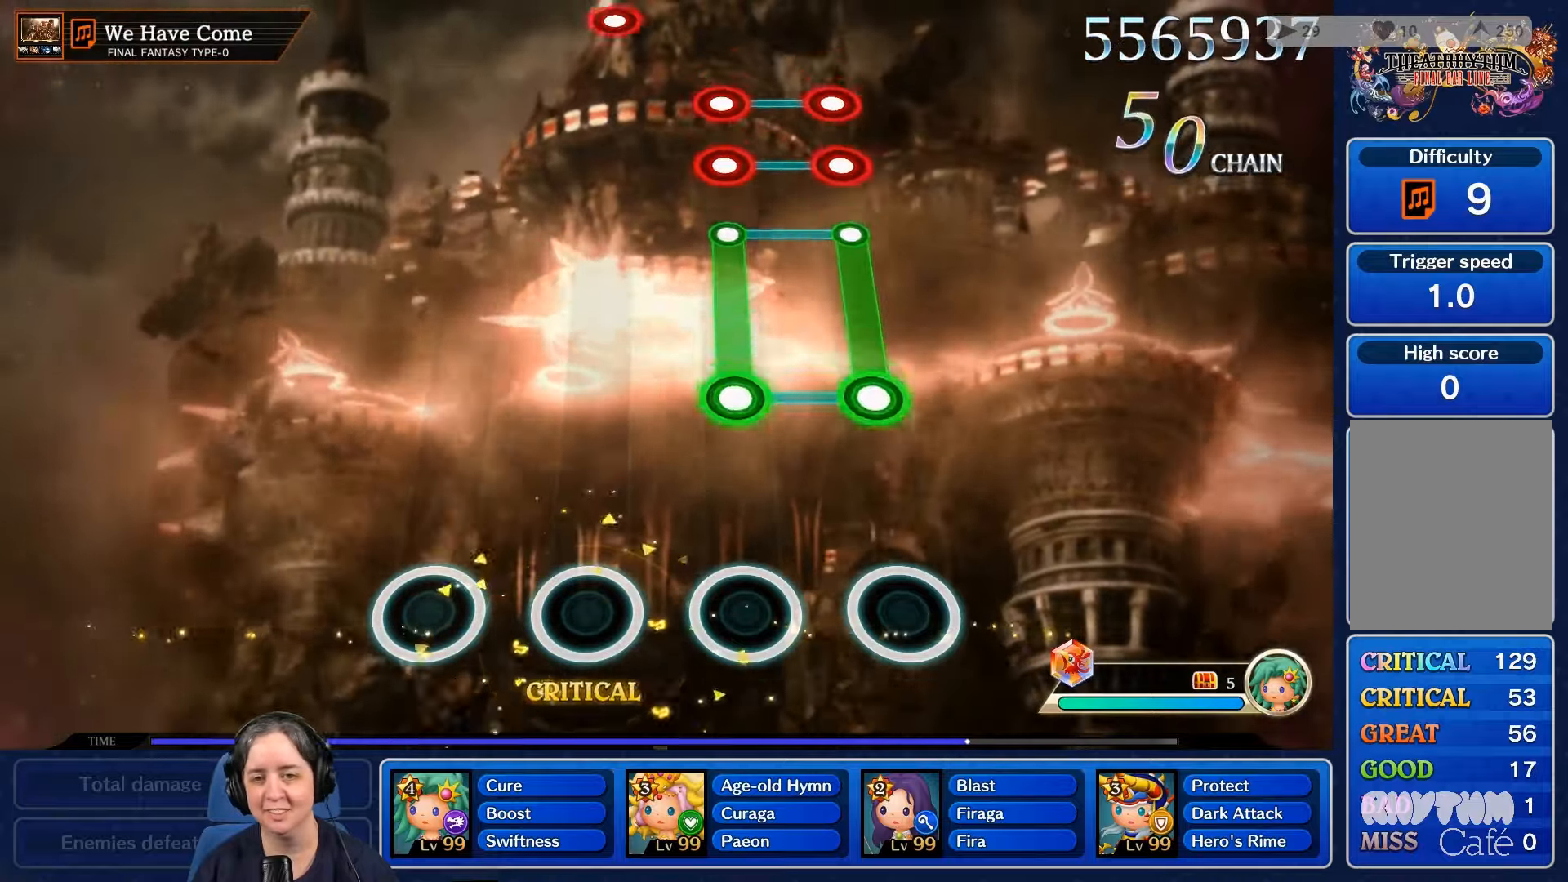
{"buttons": ["L2", "R2"], "left_stick": "center", "right_stick": "center", "events": [[400, "L2", "down"], [433, "R2", "down"]]}
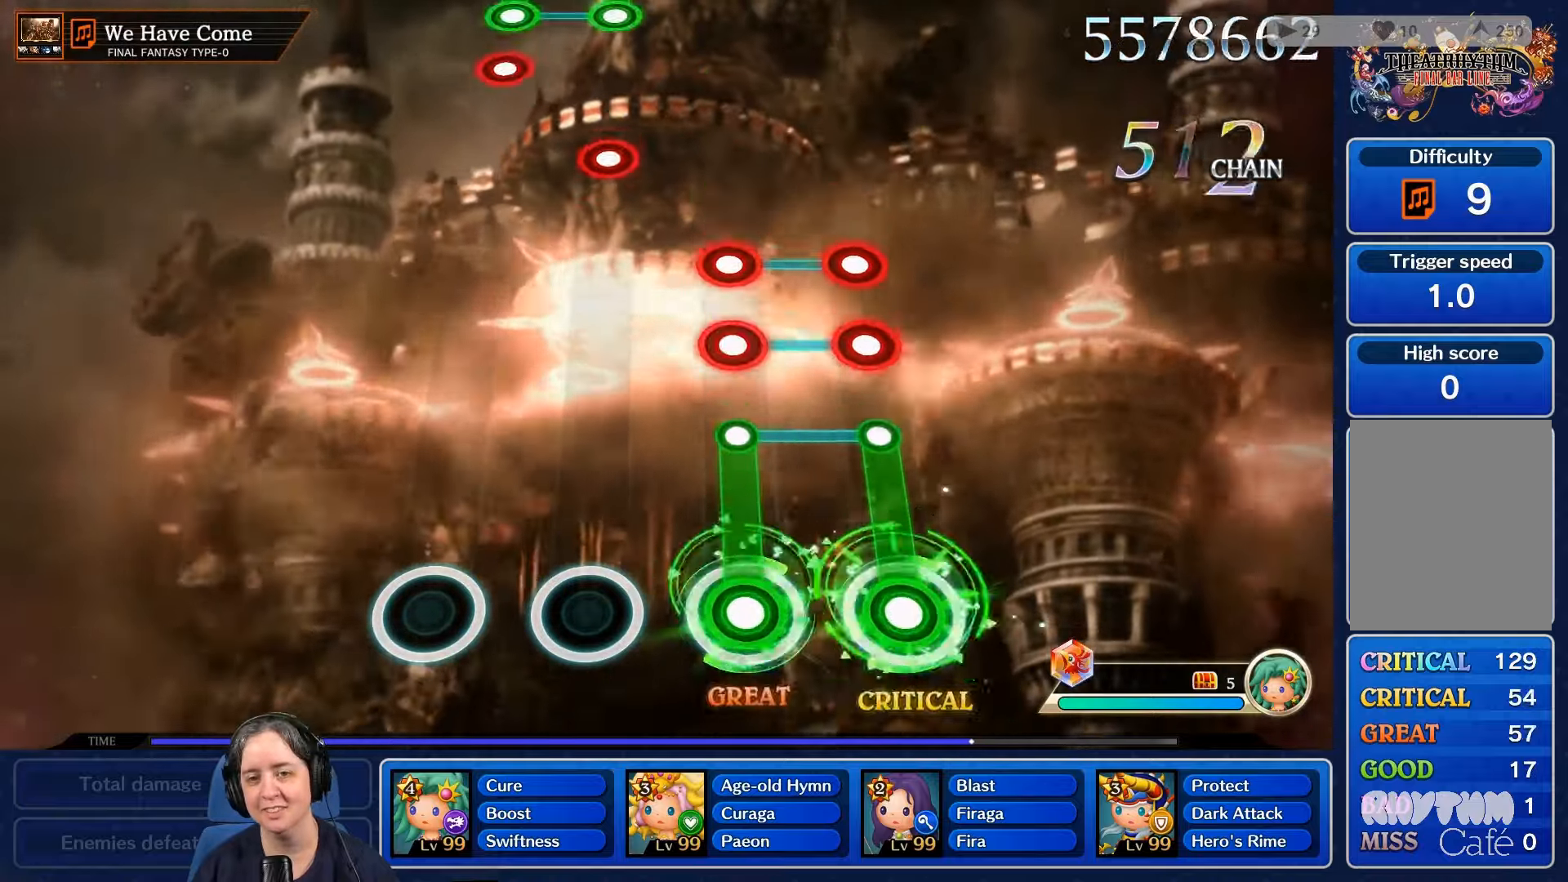
{"buttons": [], "left_stick": "center", "right_stick": "center", "events": [[334, "R2", "up"], [367, "L2", "up"]]}
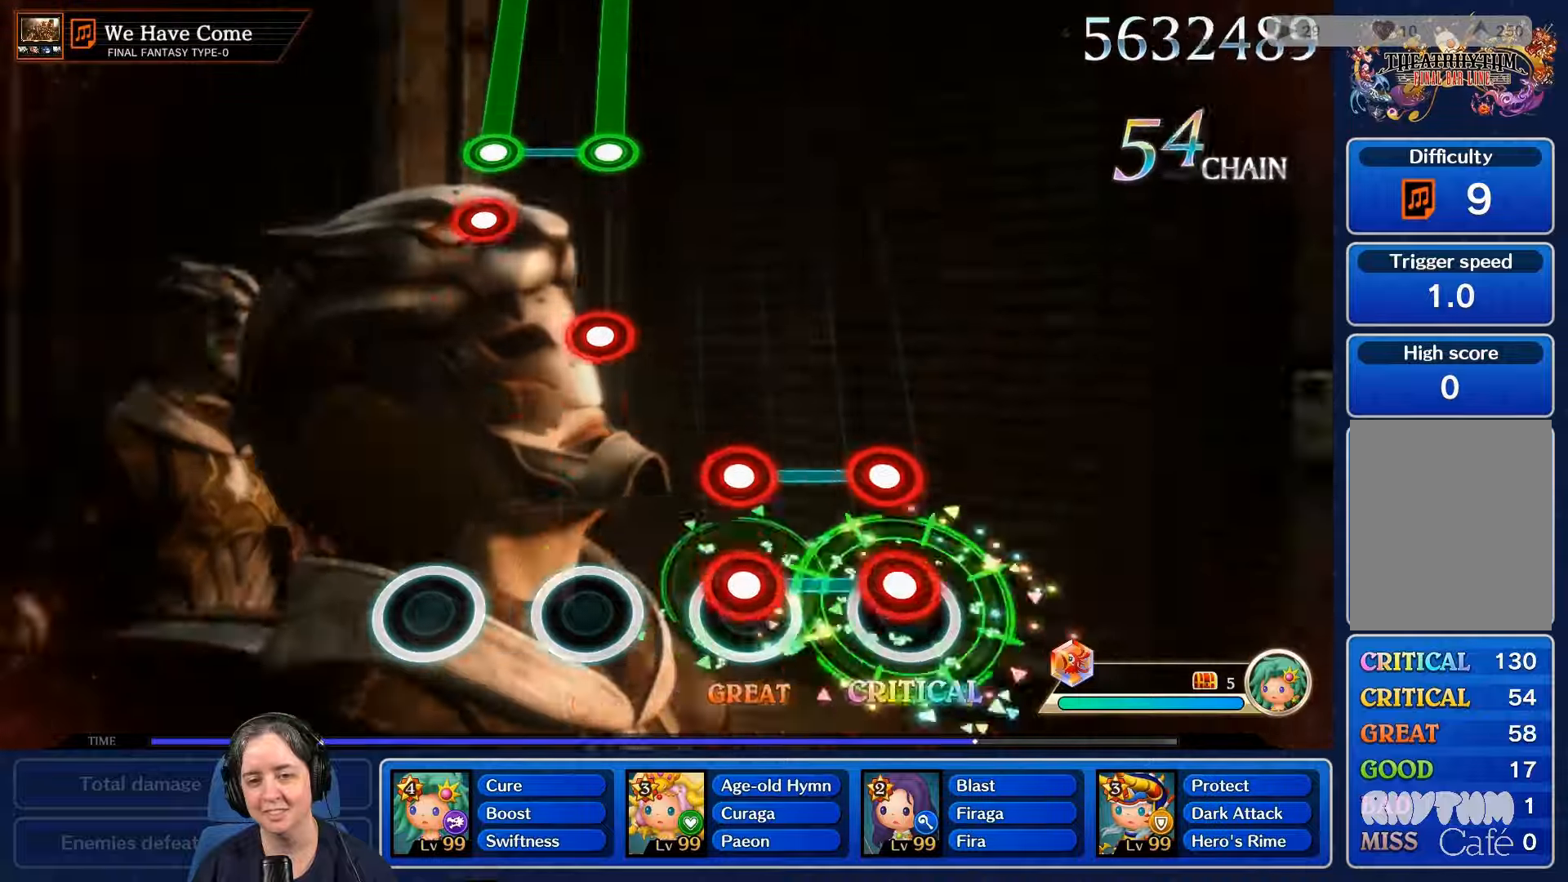
{"buttons": [], "left_stick": "center", "right_stick": "center", "events": [[134, "L2", "down"], [134, "R2", "down"], [200, "R2", "up"], [234, "L2", "up"], [300, "L2", "down"], [300, "R2", "down"], [434, "L2", "up"], [434, "R2", "up"]]}
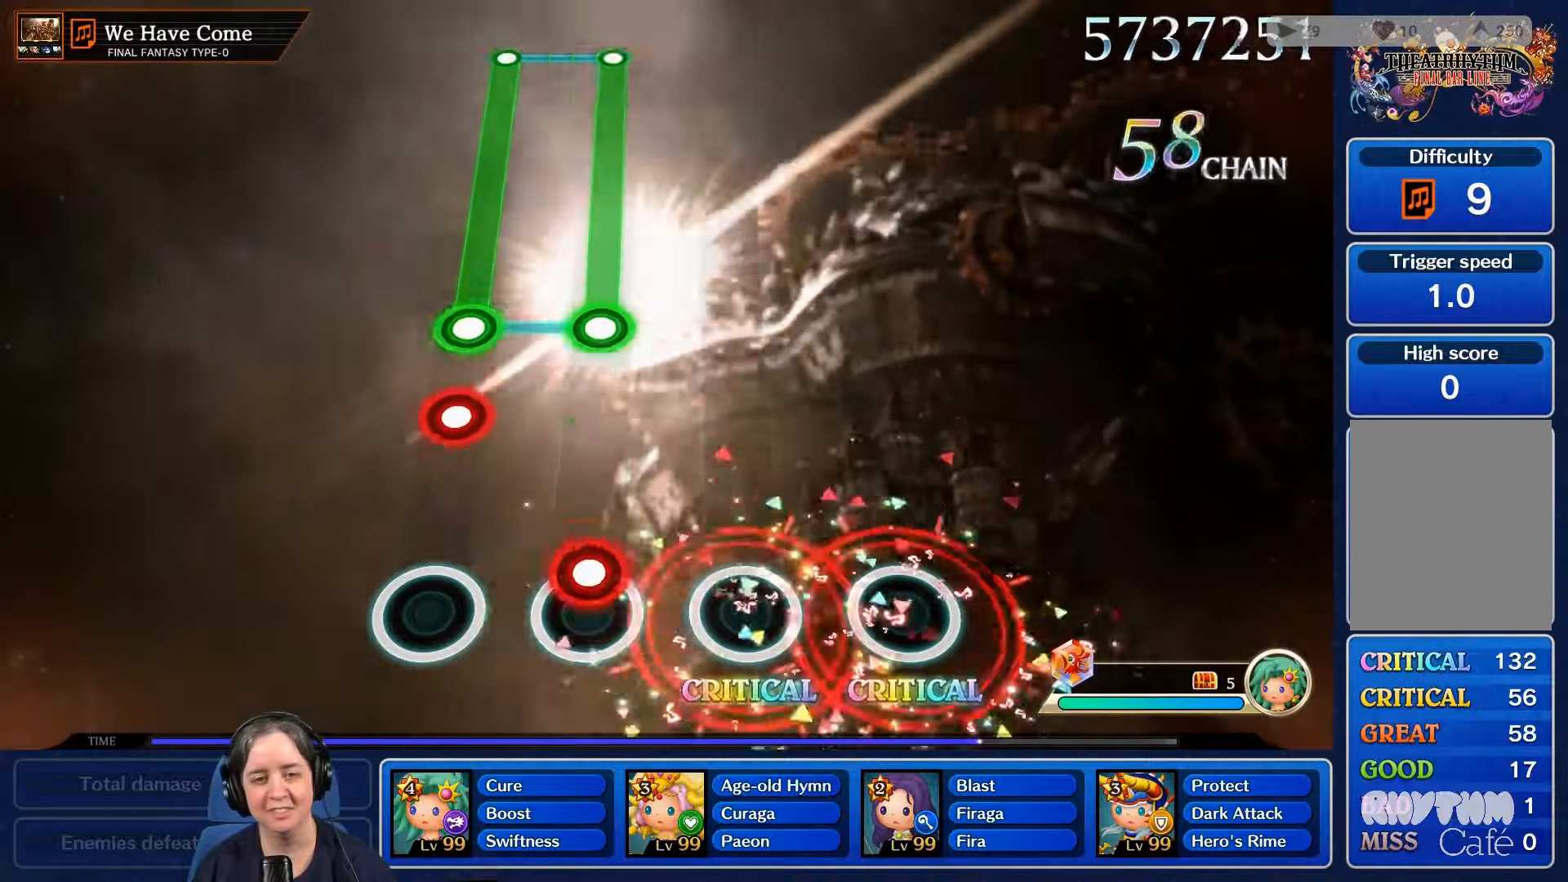
{"buttons": [], "left_stick": "center", "right_stick": "center", "events": [[100, "R2", "down"], [234, "R2", "up"], [300, "L2", "down"], [434, "L2", "up"]]}
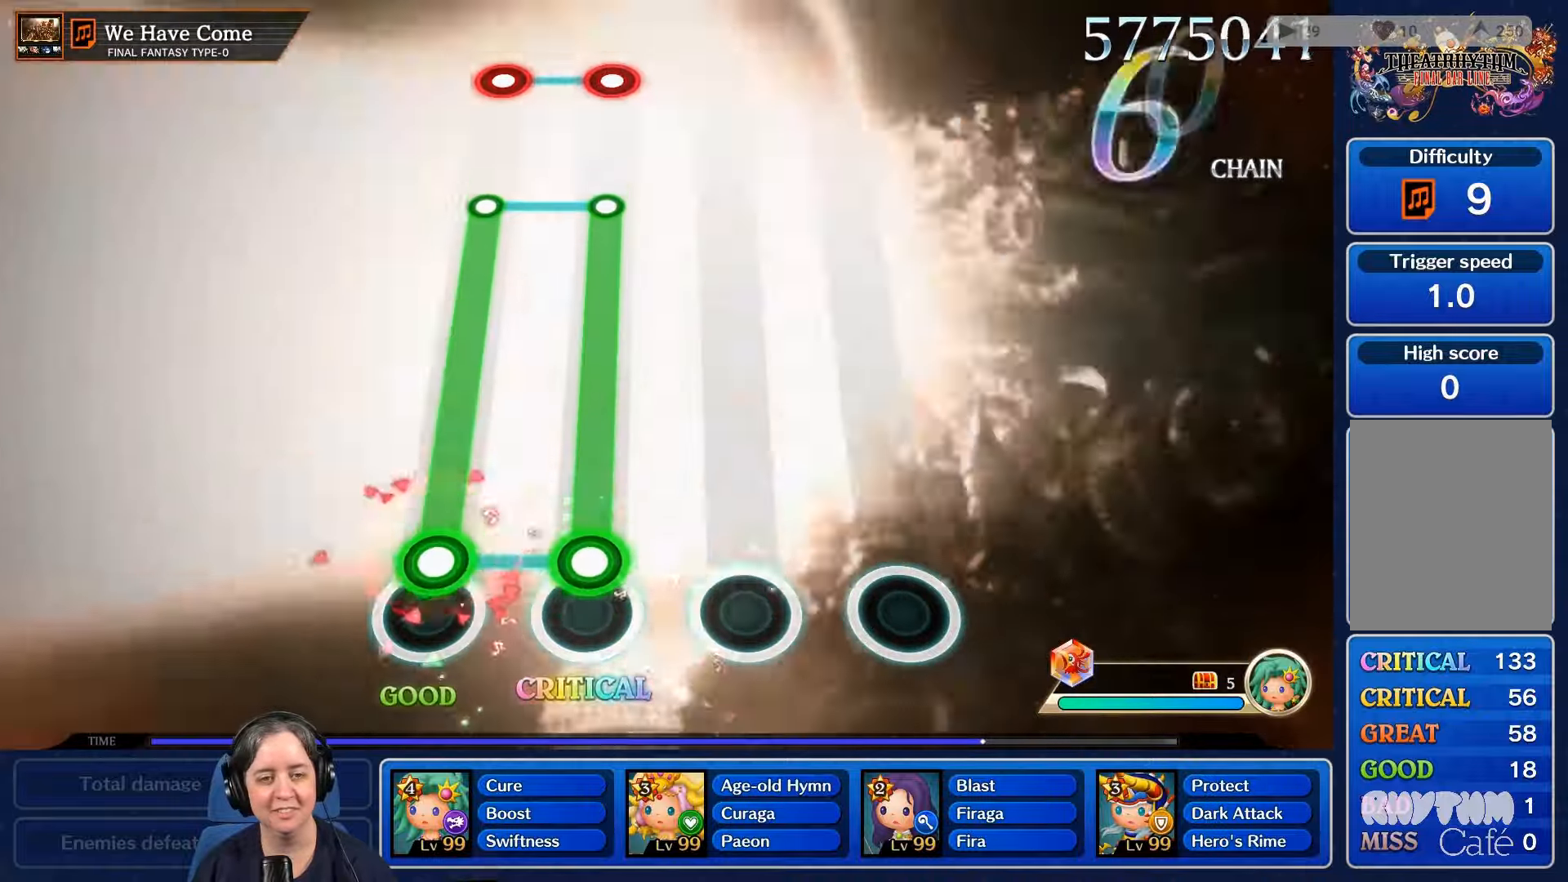
{"buttons": ["L2", "R2"], "left_stick": "center", "right_stick": "center", "events": [[67, "L2", "down"], [67, "R2", "down"]]}
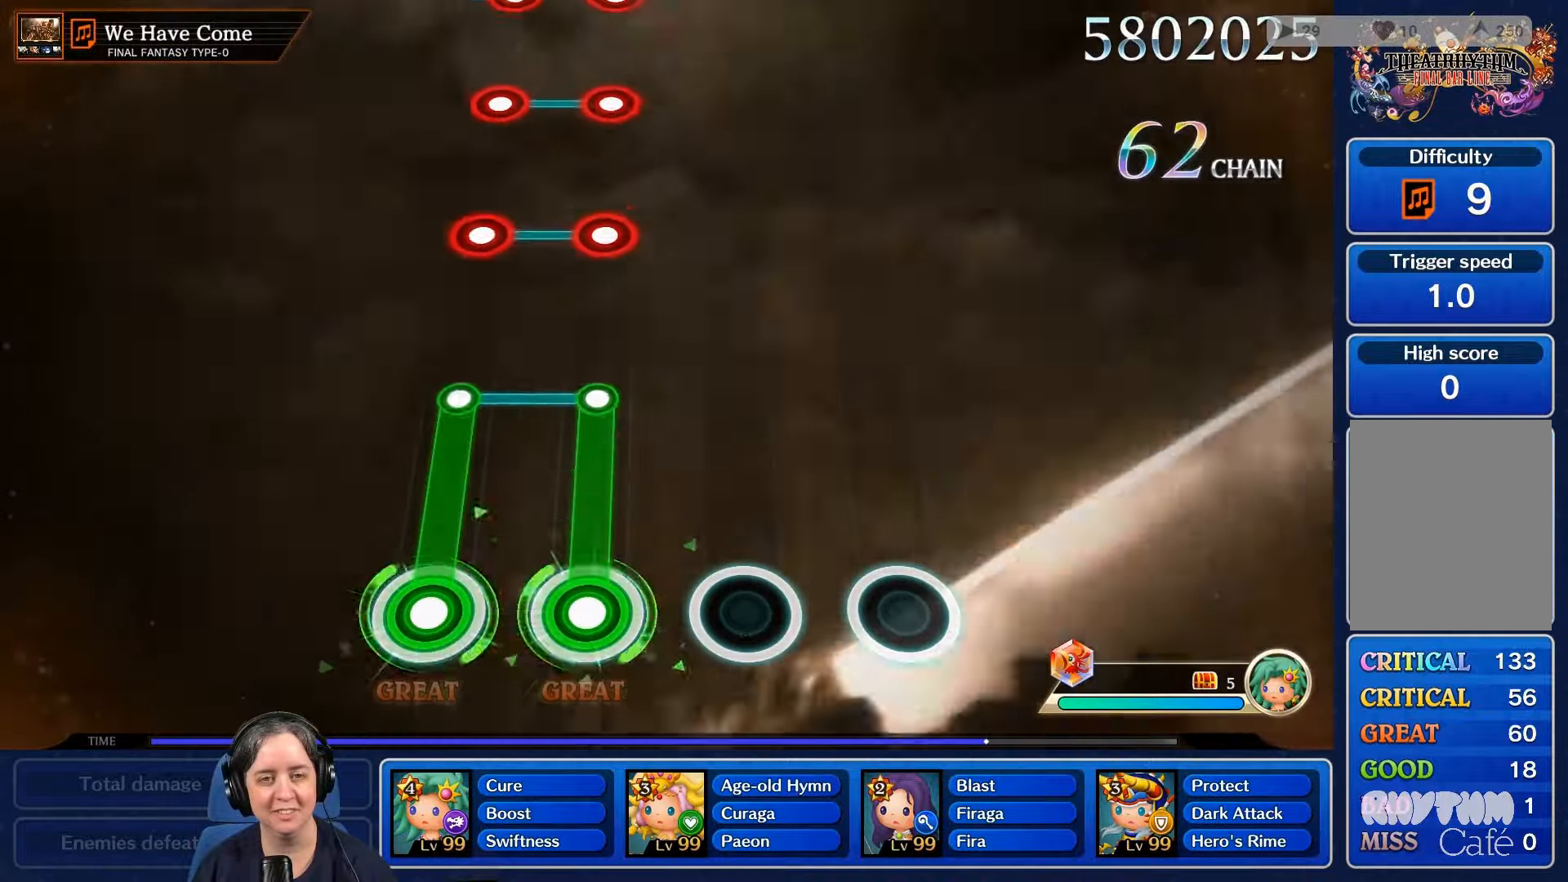
{"buttons": [], "left_stick": "center", "right_stick": "center", "events": [[434, "R2", "up"], [467, "L2", "up"]]}
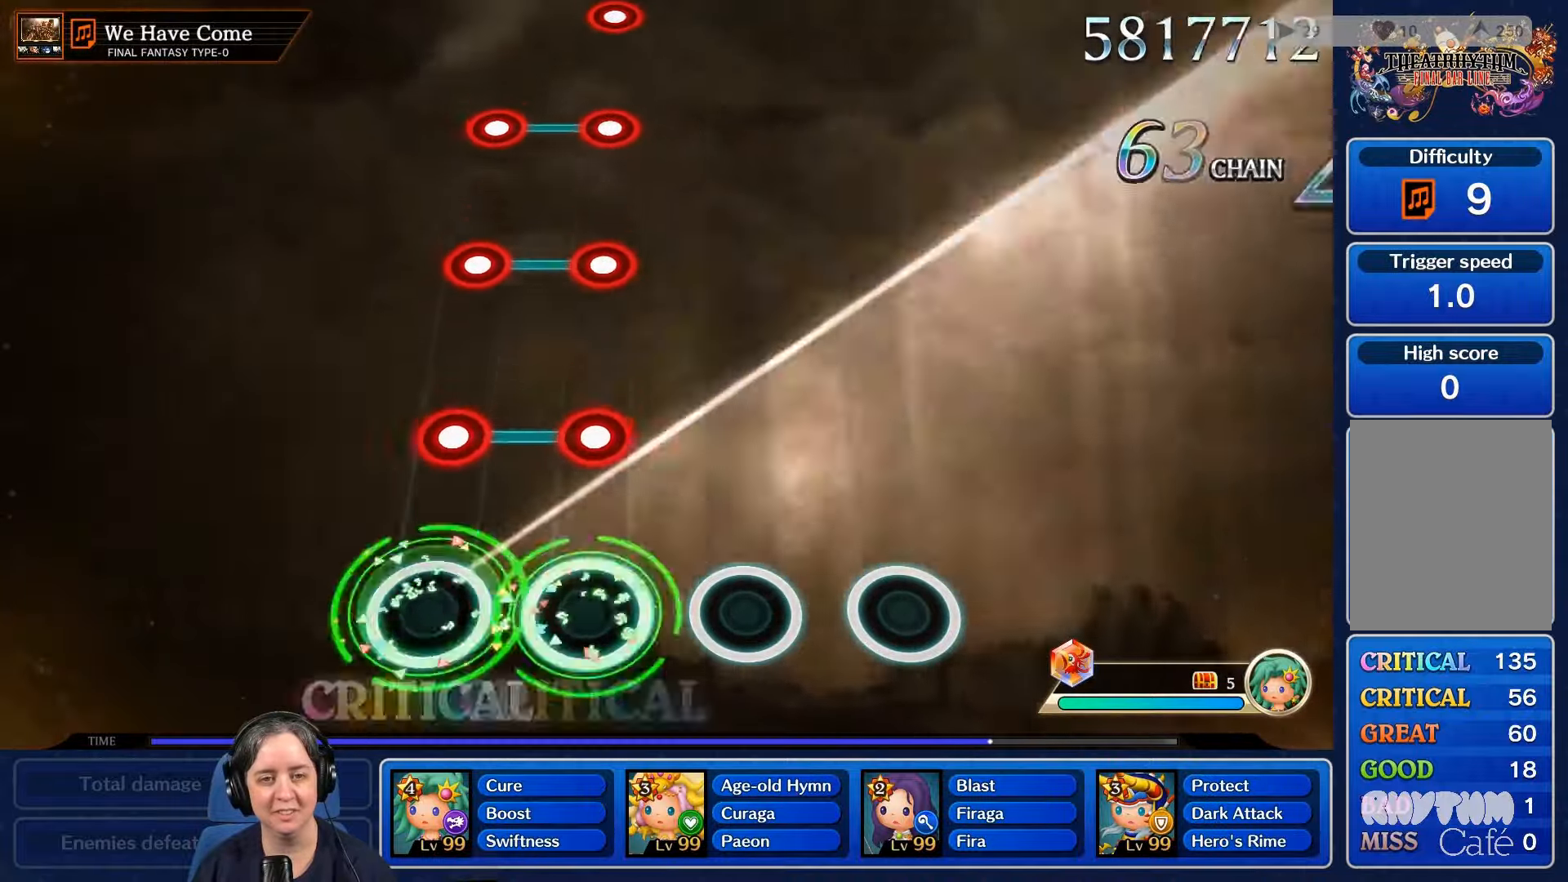
{"buttons": [], "left_stick": "center", "right_stick": "center", "events": [[334, "L2", "down"], [334, "R2", "down"], [467, "R2", "up"], [500, "L2", "up"]]}
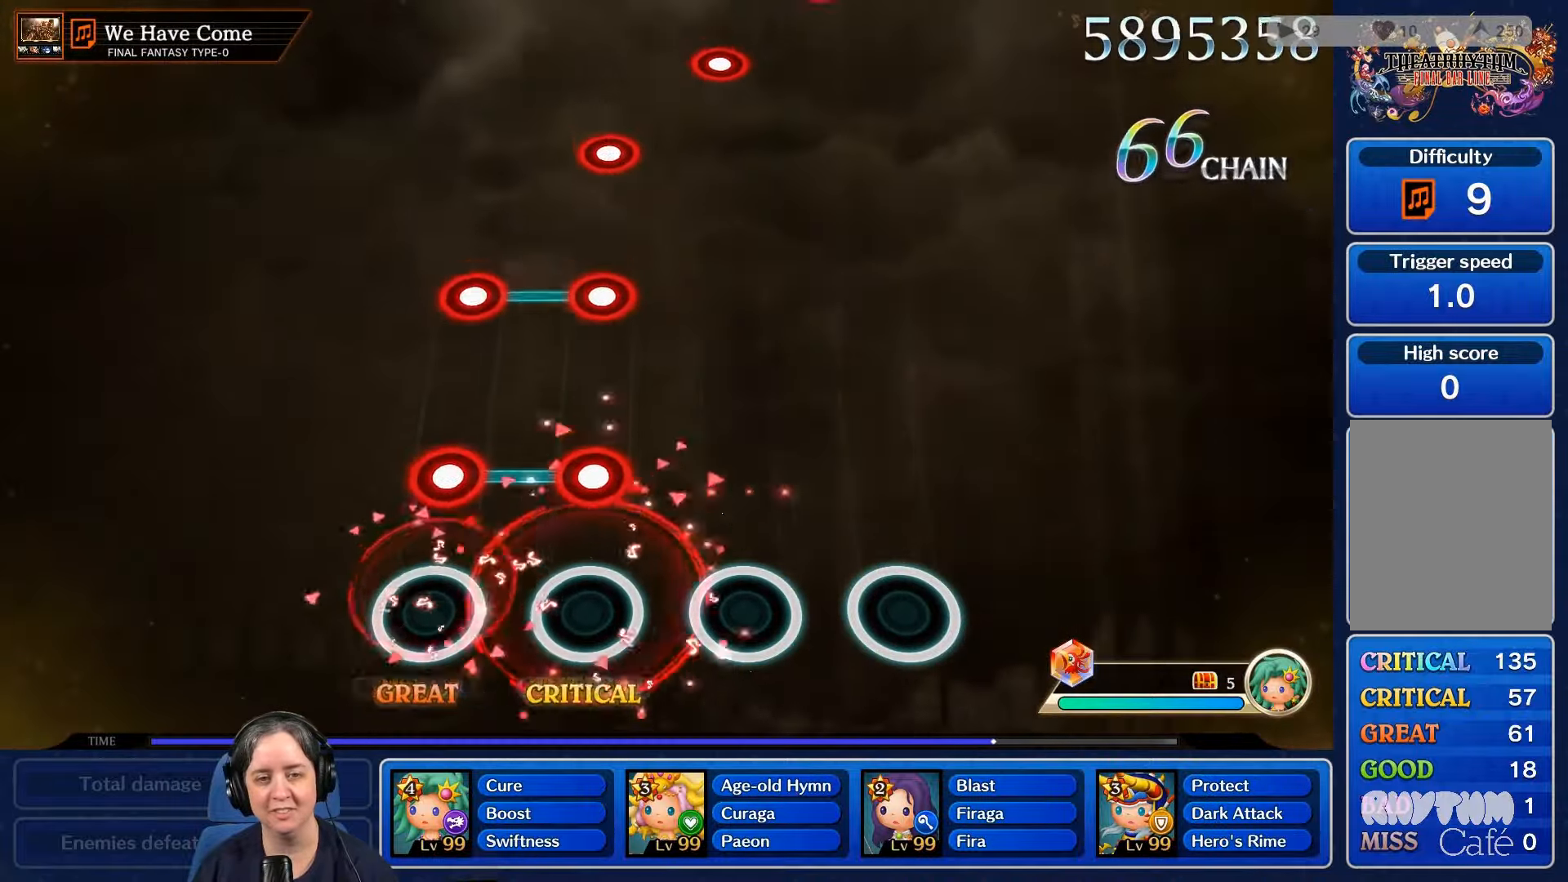
{"buttons": [], "left_stick": "center", "right_stick": "center", "events": [[234, "L2", "down"], [234, "R2", "down"], [367, "R2", "up"], [400, "L2", "up"]]}
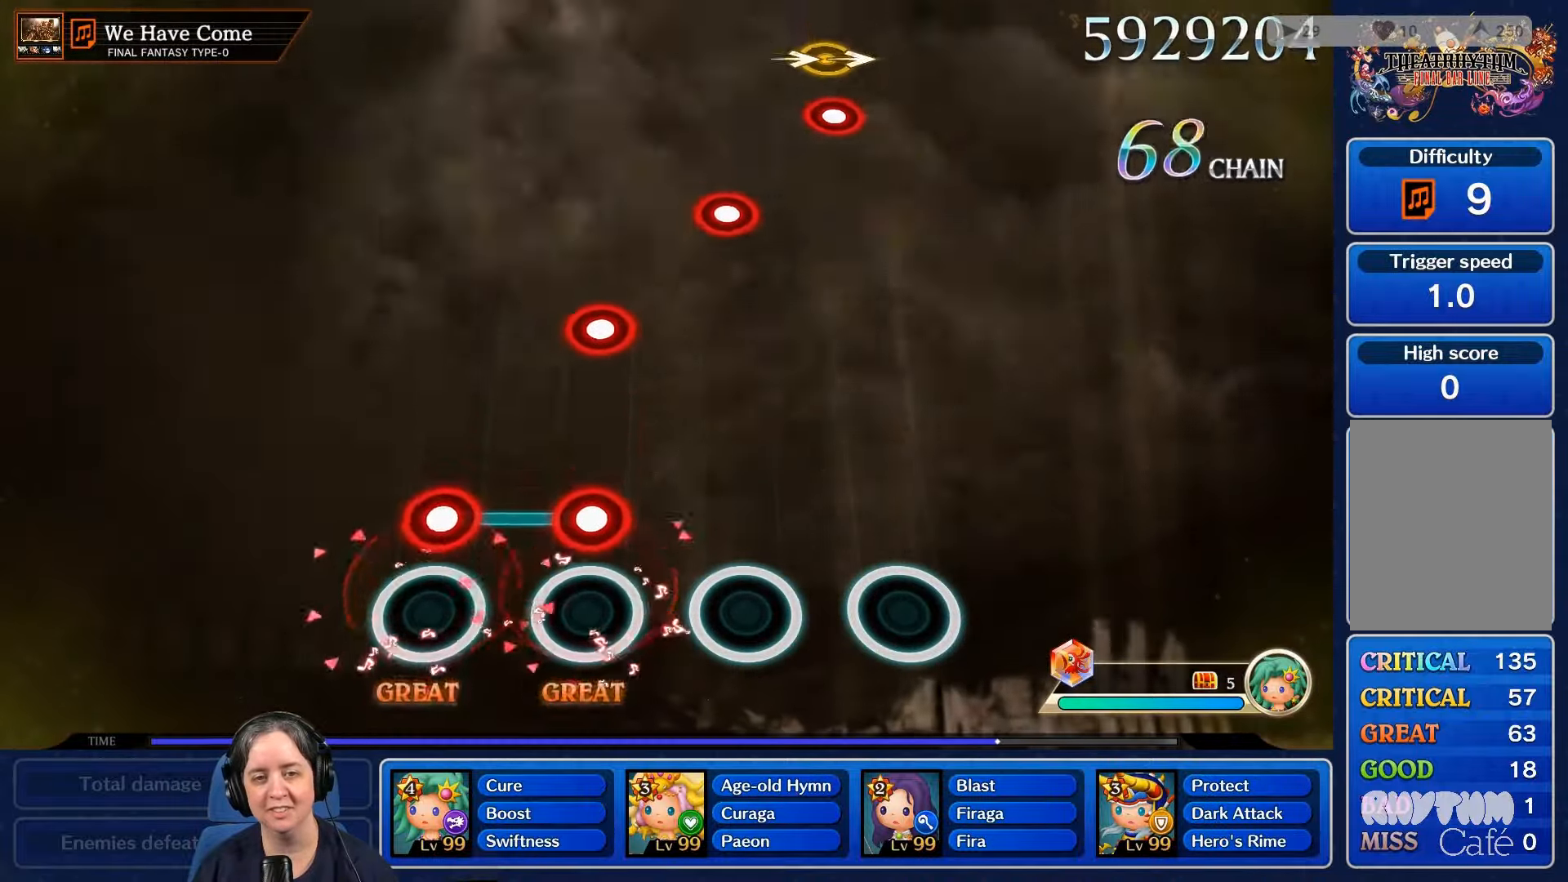
{"buttons": [], "left_stick": "center", "right_stick": "center", "events": [[167, "L2", "down"], [167, "R2", "down"], [300, "L2", "up"], [300, "R2", "up"]]}
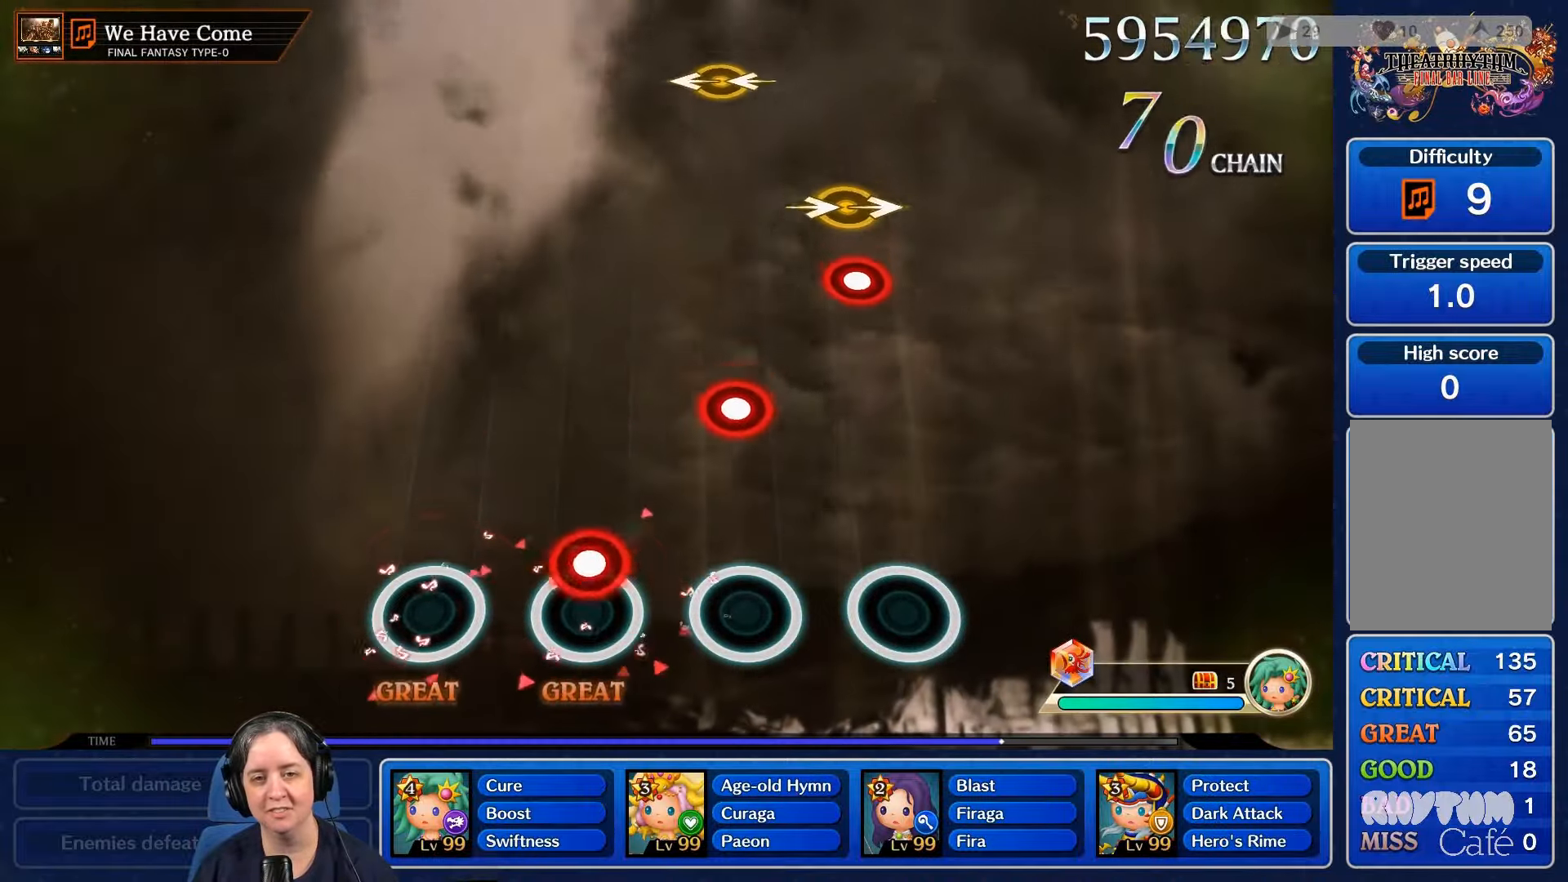
{"buttons": ["L2"], "left_stick": "center", "right_stick": "center", "events": [[34, "R2", "down"], [200, "R2", "up"], [367, "L2", "down"]]}
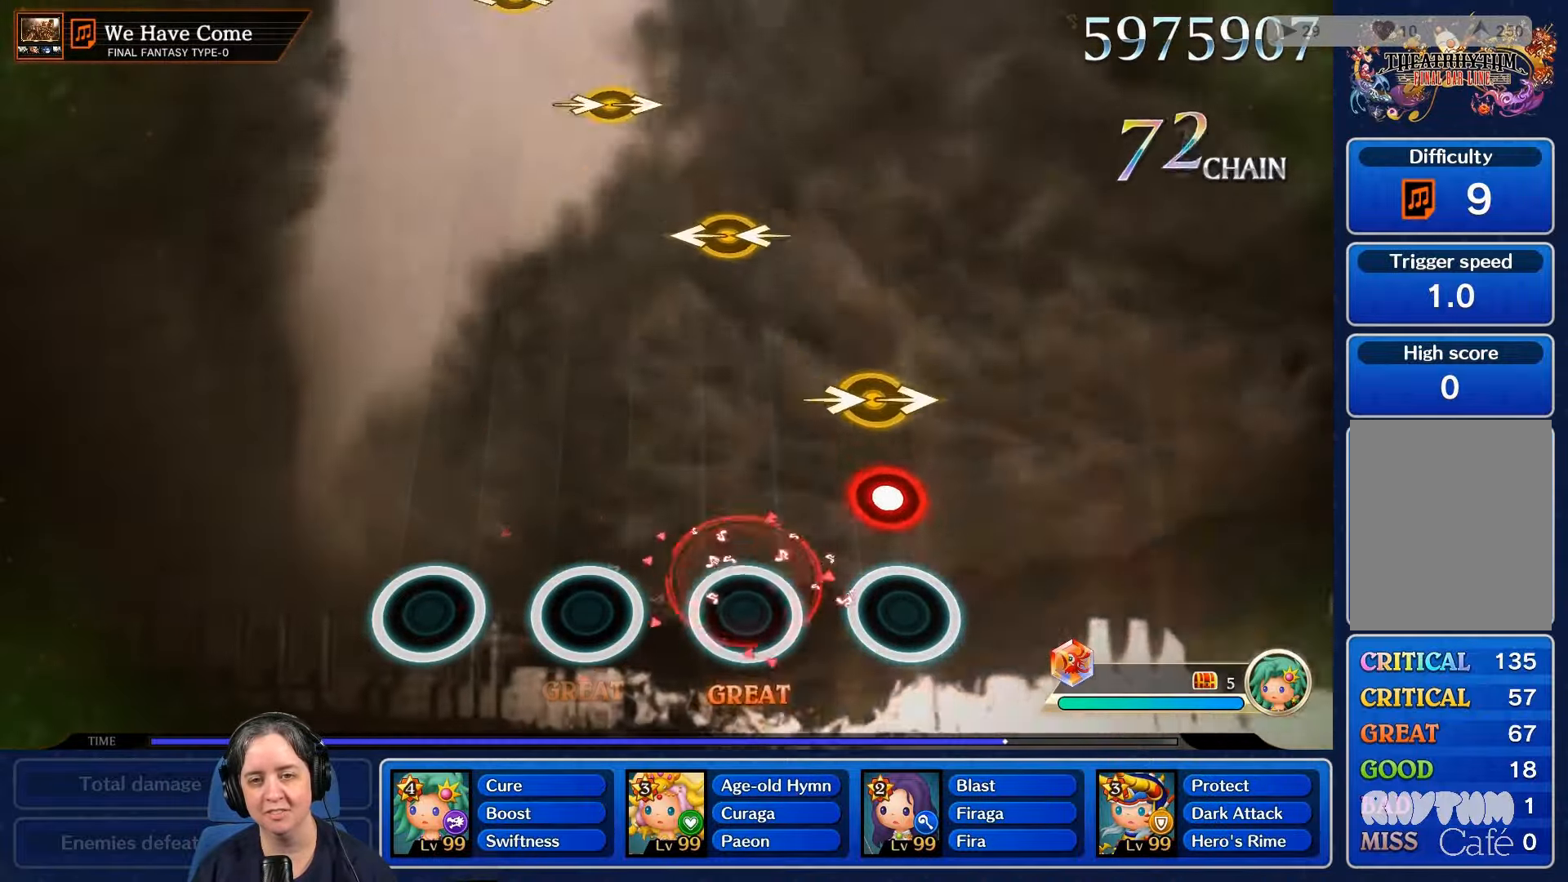
{"buttons": [], "left_stick": "right", "right_stick": "center", "events": [[34, "L2", "up"], [167, "R2", "down"], [267, "R2", "up"], [367, "left_stick", "right"]]}
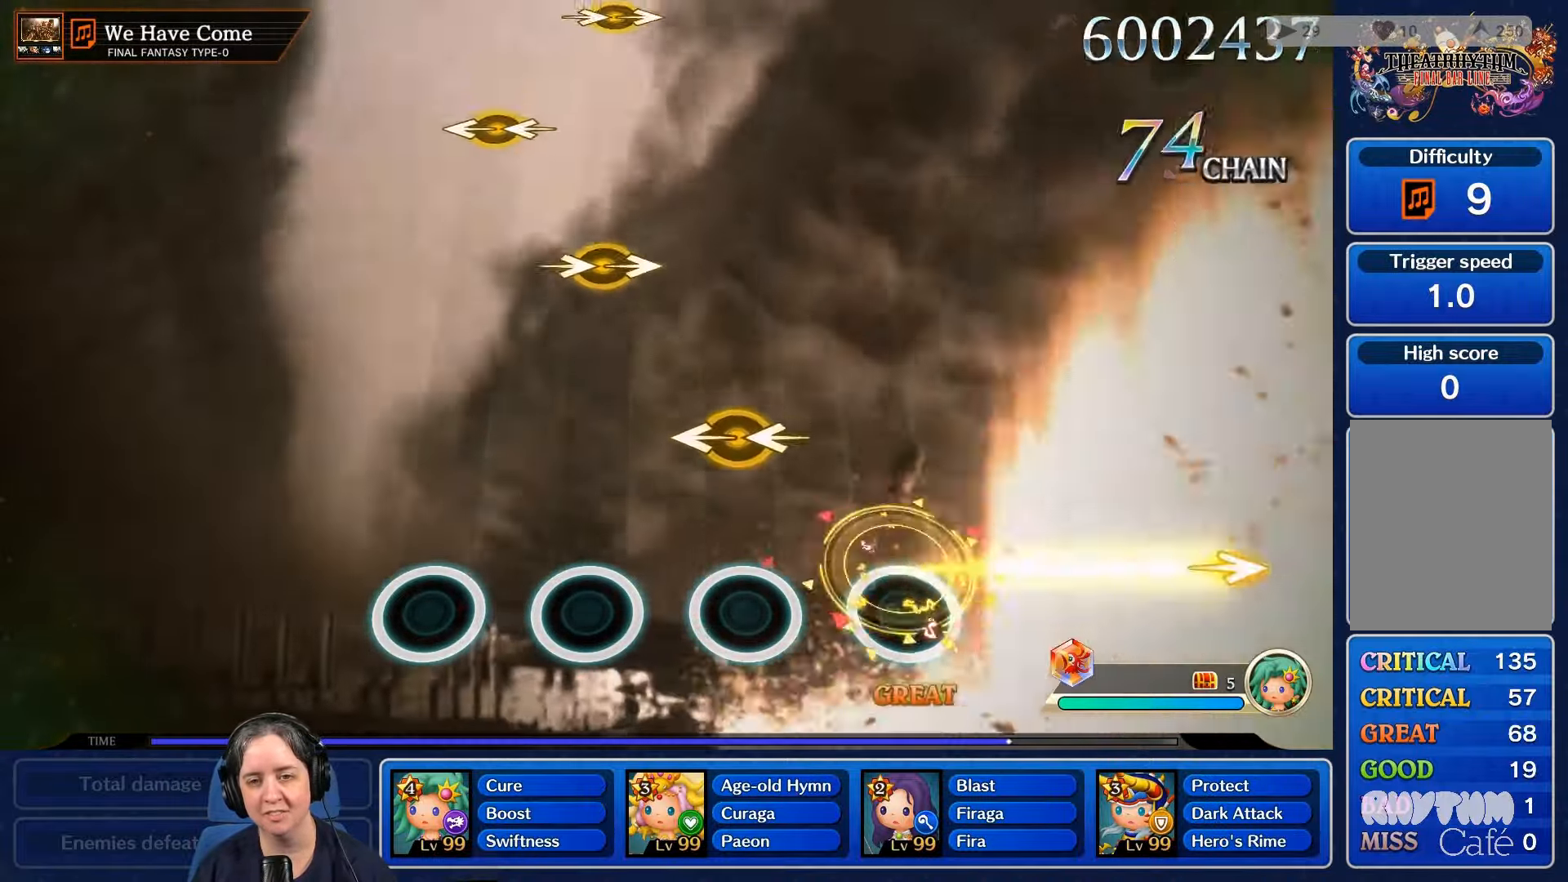
{"buttons": [], "left_stick": "center", "right_stick": "center", "events": [[34, "left_stick", "center"]]}